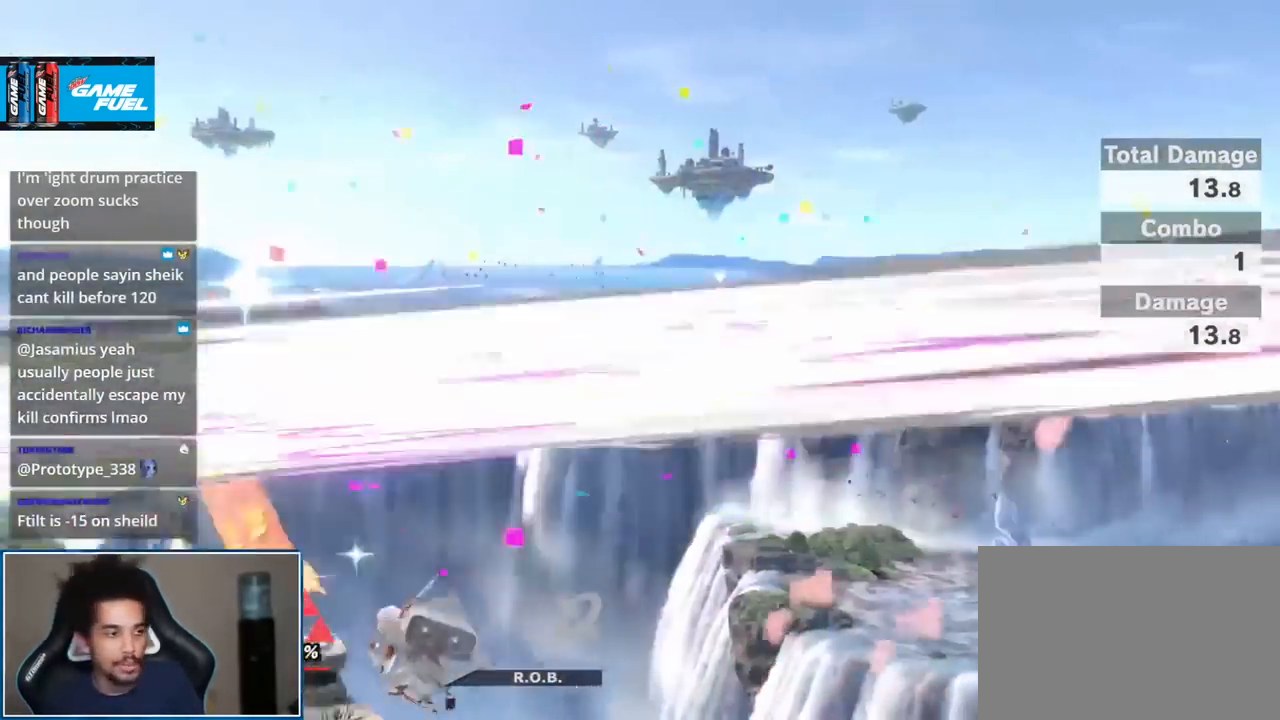
Gameplay with a controller (Nintendo layout); each line is a JSON object with the inputs held at the frame after it. "events" lists button and stick changes between this image and that frame as [ms after this image, input, new state], when the widget could be followed in between. Not read: L3 R3.
{"buttons": [], "left_stick": "center", "right_stick": "center", "events": [[167, "left_stick", "center"]]}
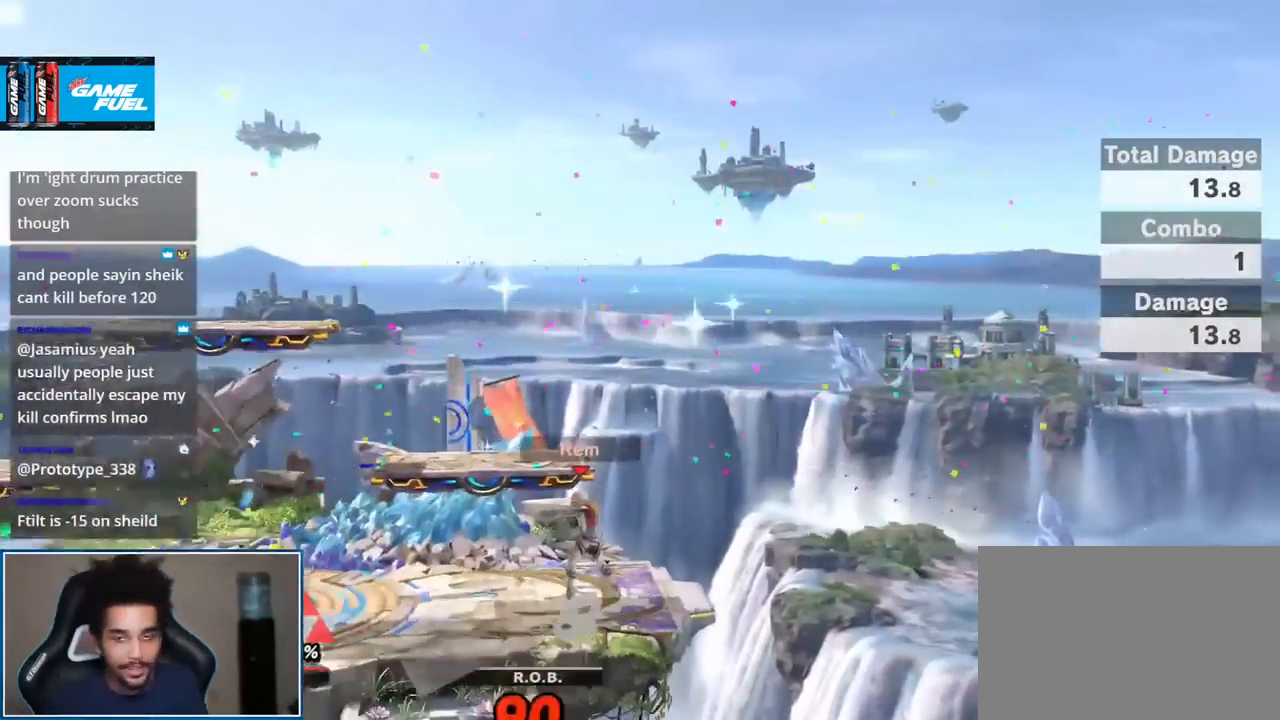
{"buttons": [], "left_stick": "center", "right_stick": "center", "events": []}
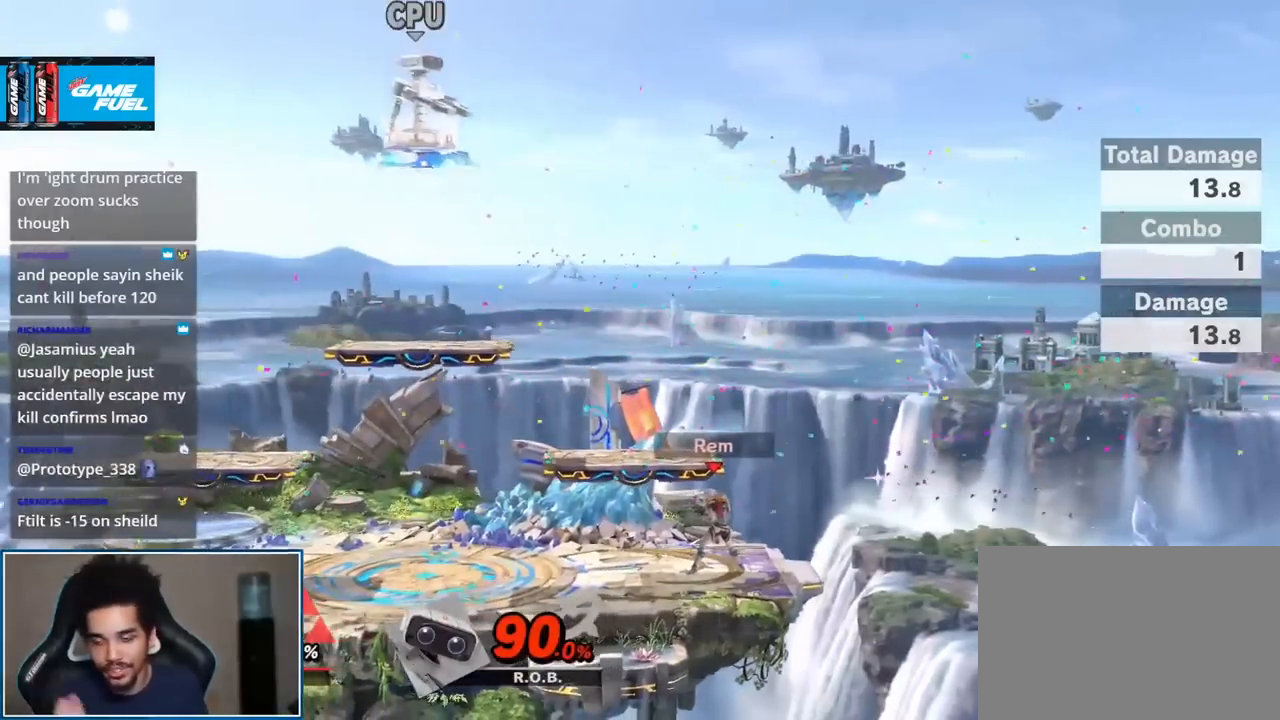
{"buttons": [], "left_stick": "center", "right_stick": "center", "events": []}
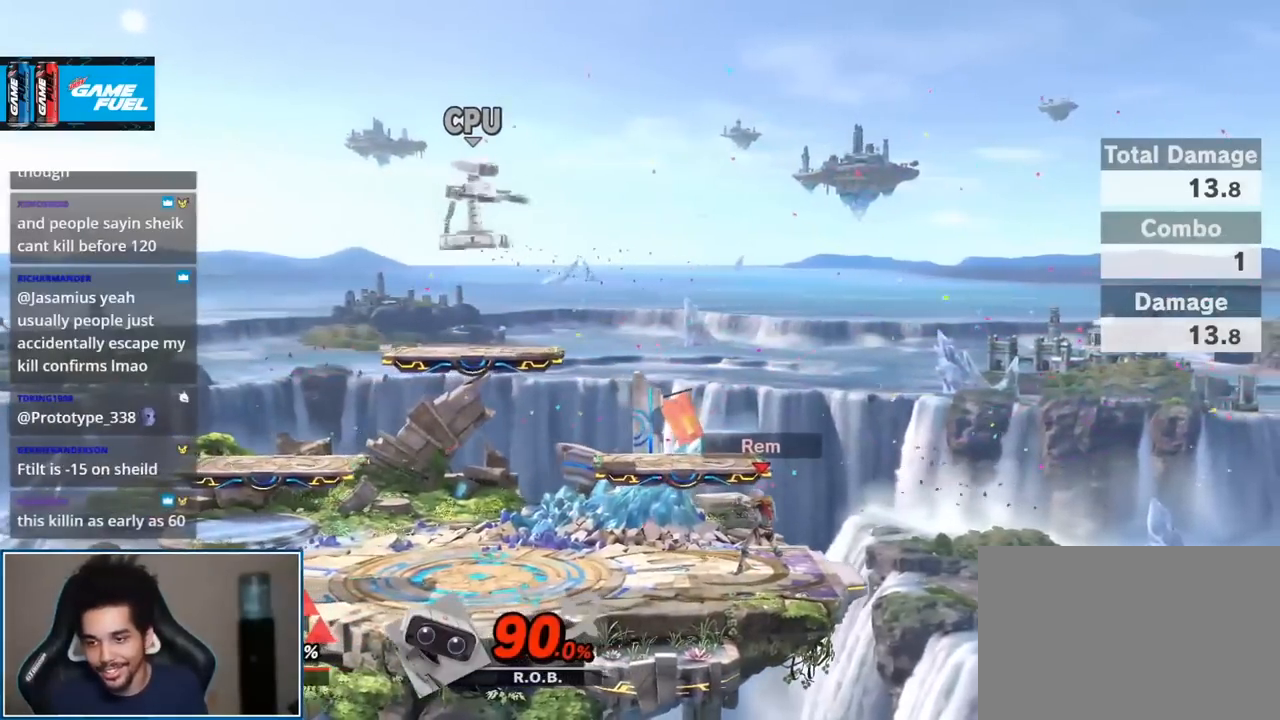
{"buttons": [], "left_stick": "center", "right_stick": "center", "events": []}
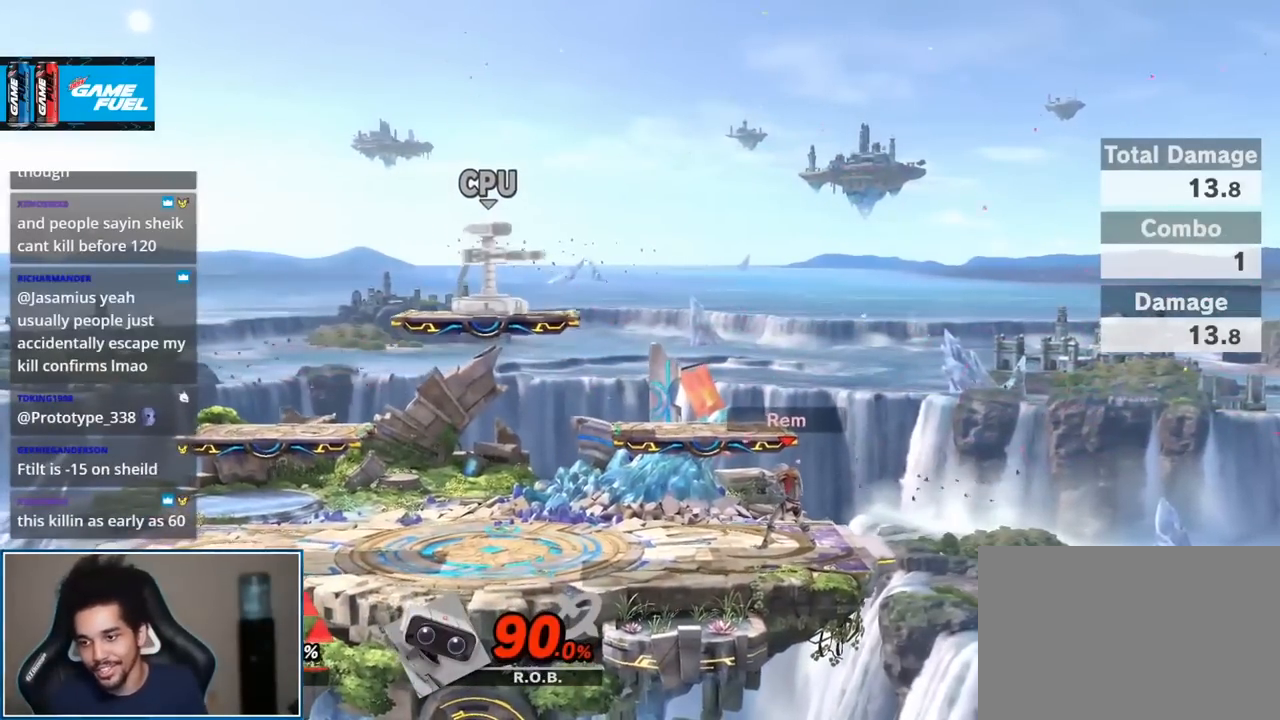
{"buttons": [], "left_stick": "center", "right_stick": "center", "events": []}
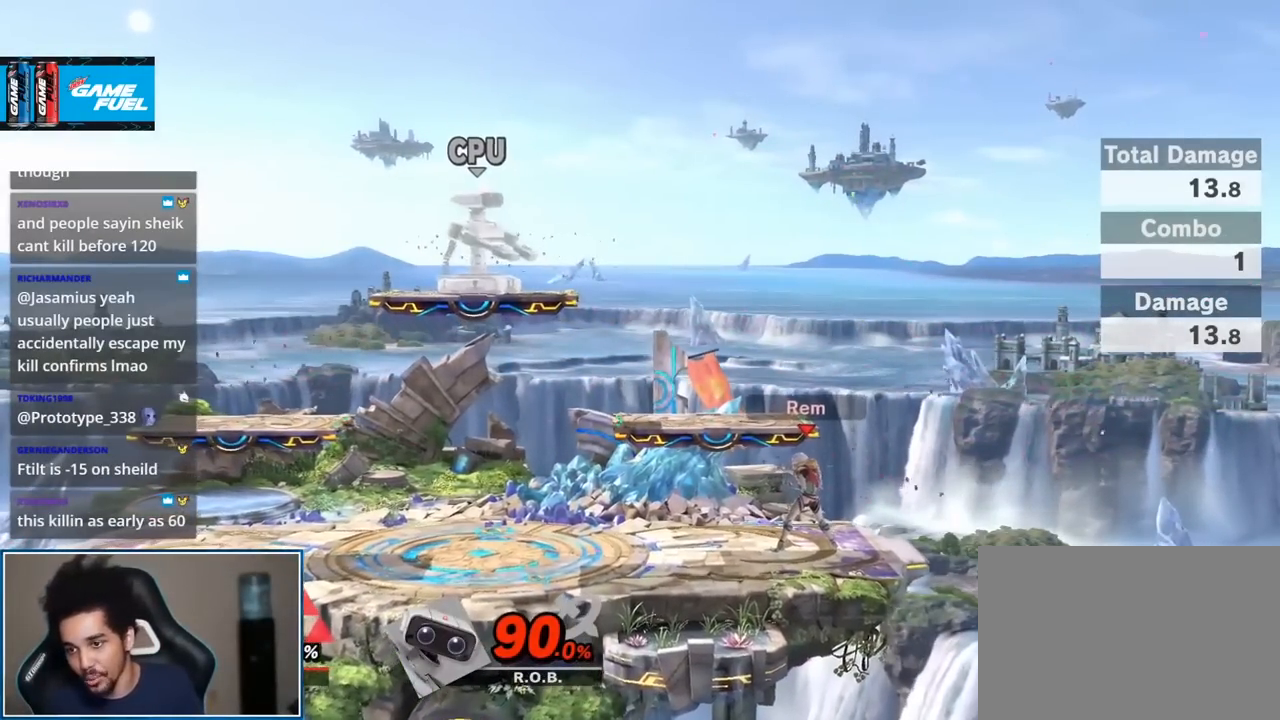
{"buttons": [], "left_stick": "center", "right_stick": "center", "events": []}
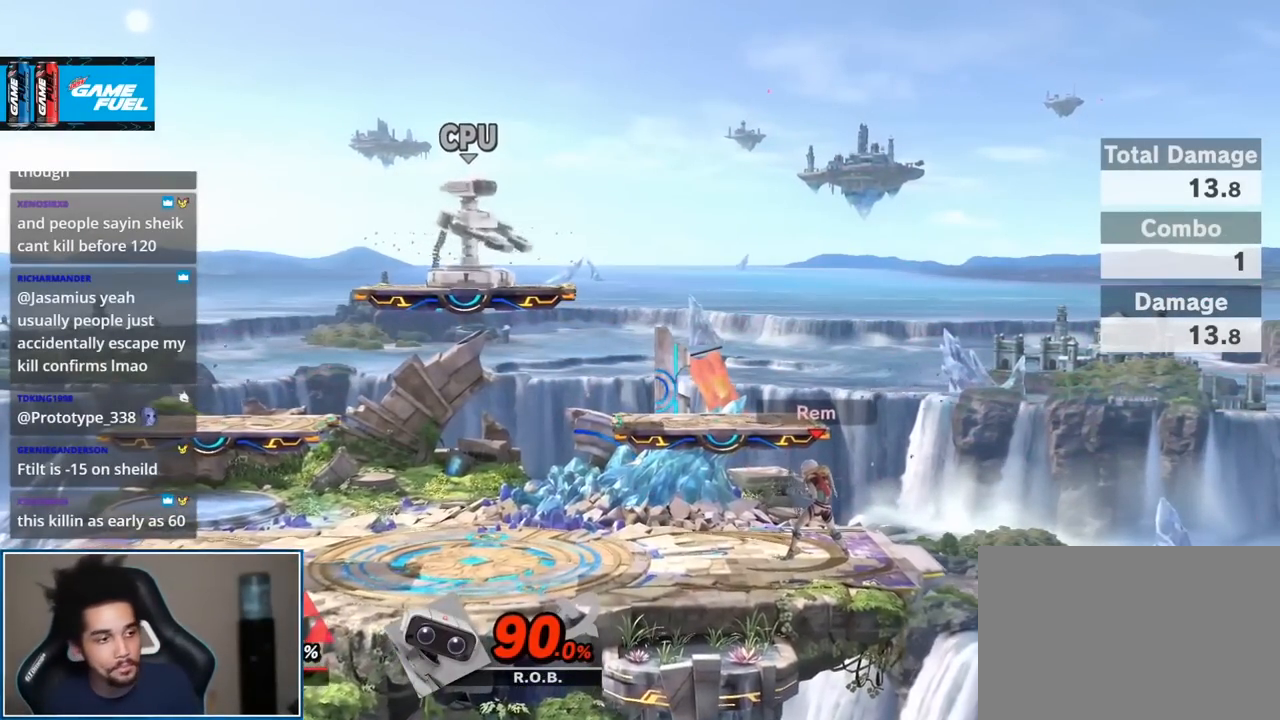
{"buttons": [], "left_stick": "center", "right_stick": "center", "events": []}
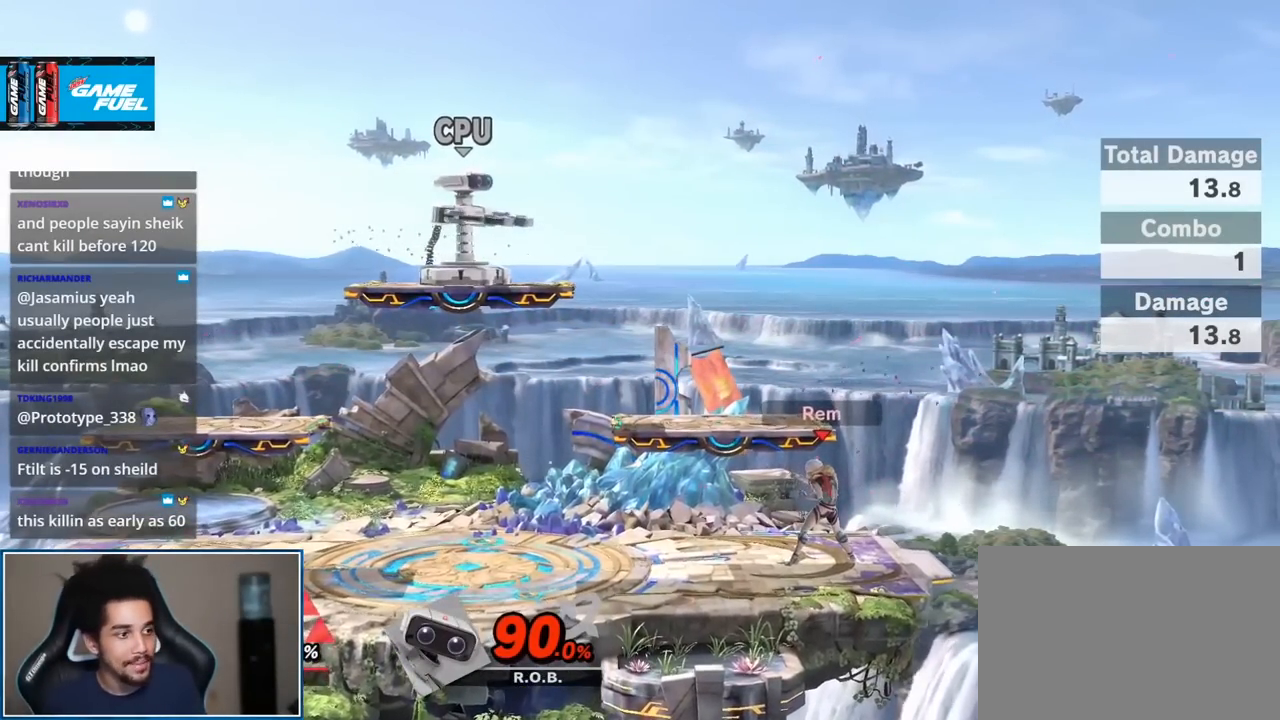
{"buttons": ["A", "L1", "R1"], "left_stick": "center", "right_stick": "center", "events": [[483, "A", "down"], [483, "L1", "down"], [483, "R1", "down"]]}
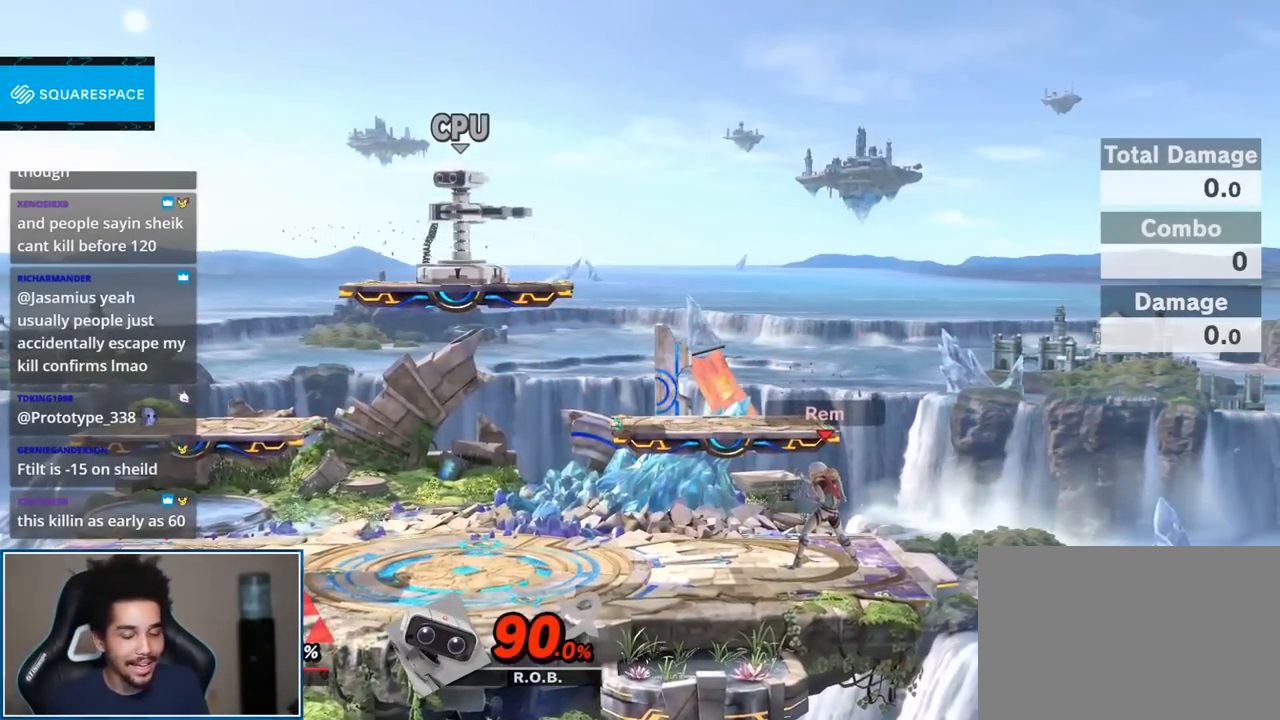
{"buttons": [], "left_stick": "down-right", "right_stick": "center", "events": [[83, "A", "up"], [83, "L1", "up"], [117, "R1", "up"], [333, "left_stick", "right"], [483, "left_stick", "down-right"]]}
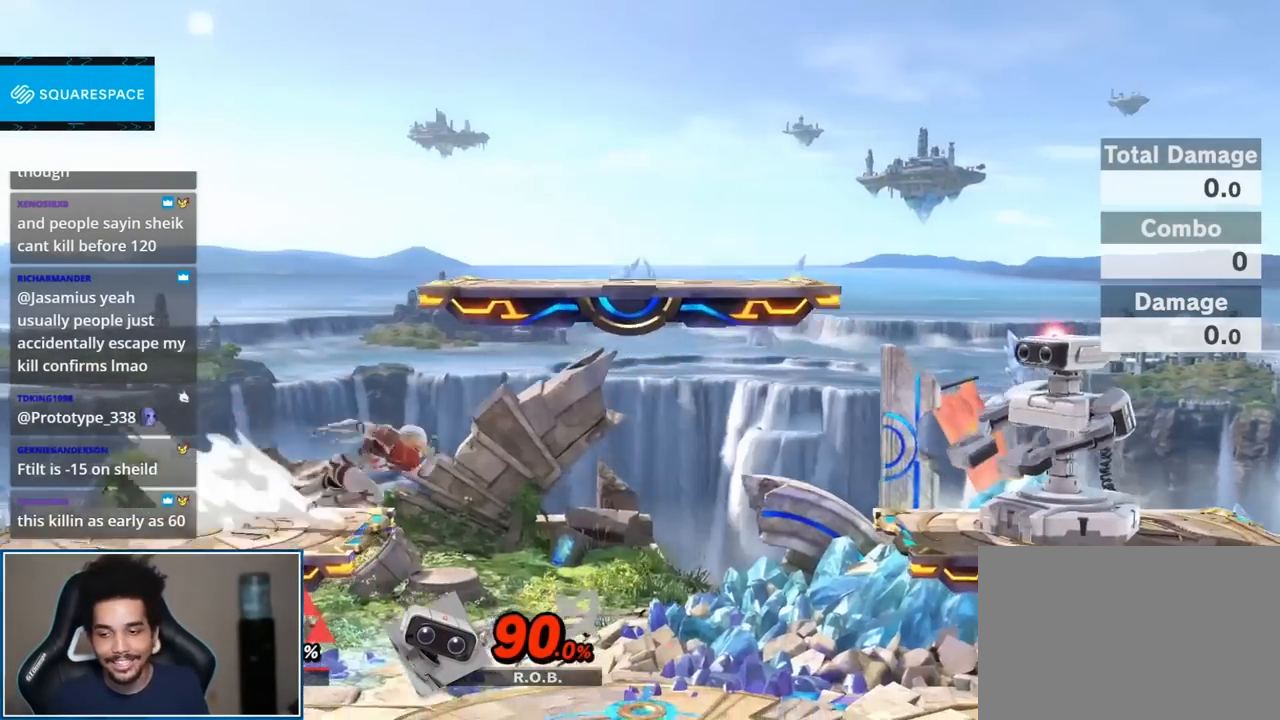
{"buttons": [], "left_stick": "right", "right_stick": "center", "events": [[83, "left_stick", "center"], [167, "left_stick", "right"], [233, "Y", "down"], [400, "Y", "up"]]}
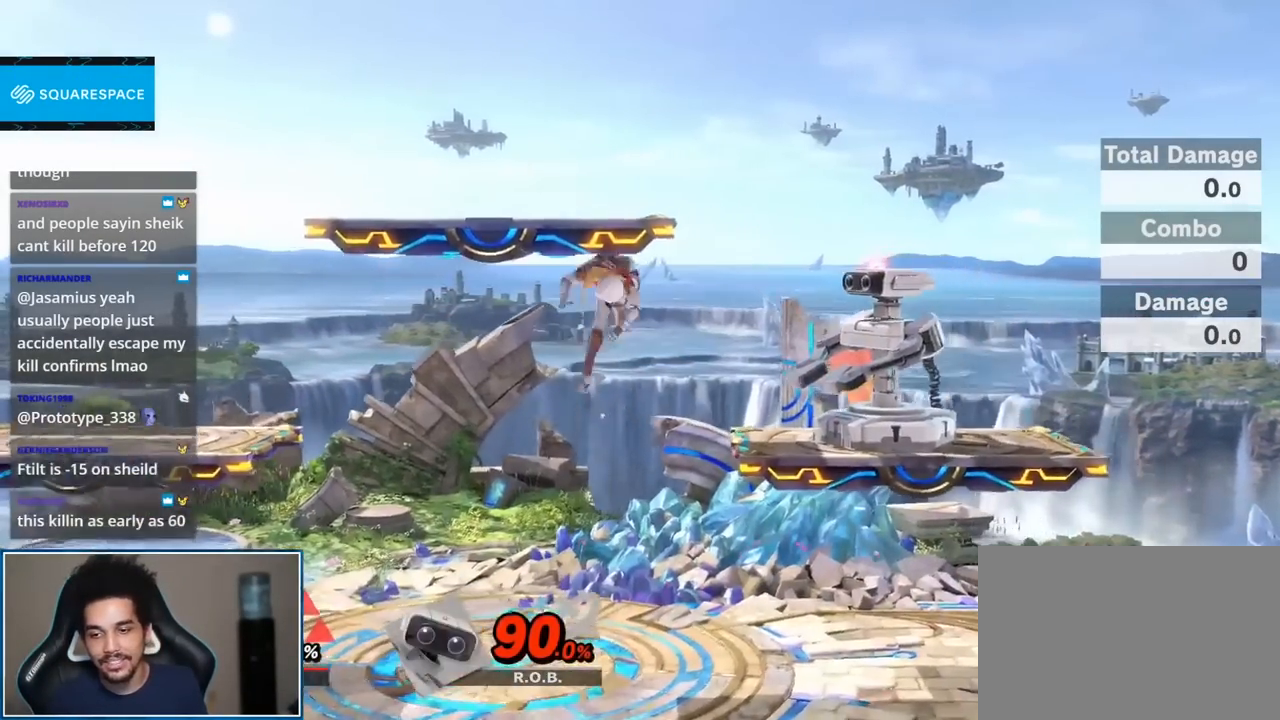
{"buttons": [], "left_stick": "center", "right_stick": "center", "events": [[200, "right_stick", "right"], [367, "left_stick", "center"], [433, "right_stick", "center"]]}
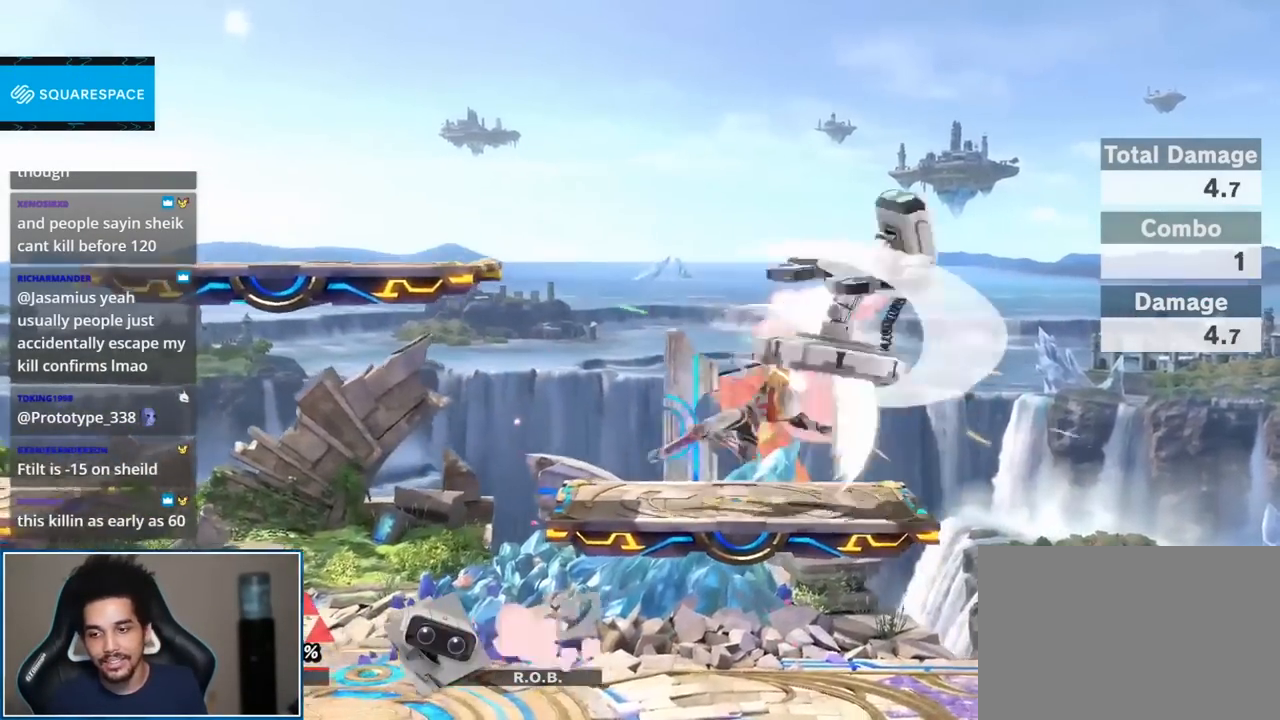
{"buttons": ["A"], "left_stick": "right", "right_stick": "center", "events": [[17, "left_stick", "right"], [50, "Y", "down"], [83, "B", "down"], [83, "Y", "up"], [83, "left_stick", "down-right"], [183, "B", "up"], [267, "left_stick", "right"], [400, "A", "down"]]}
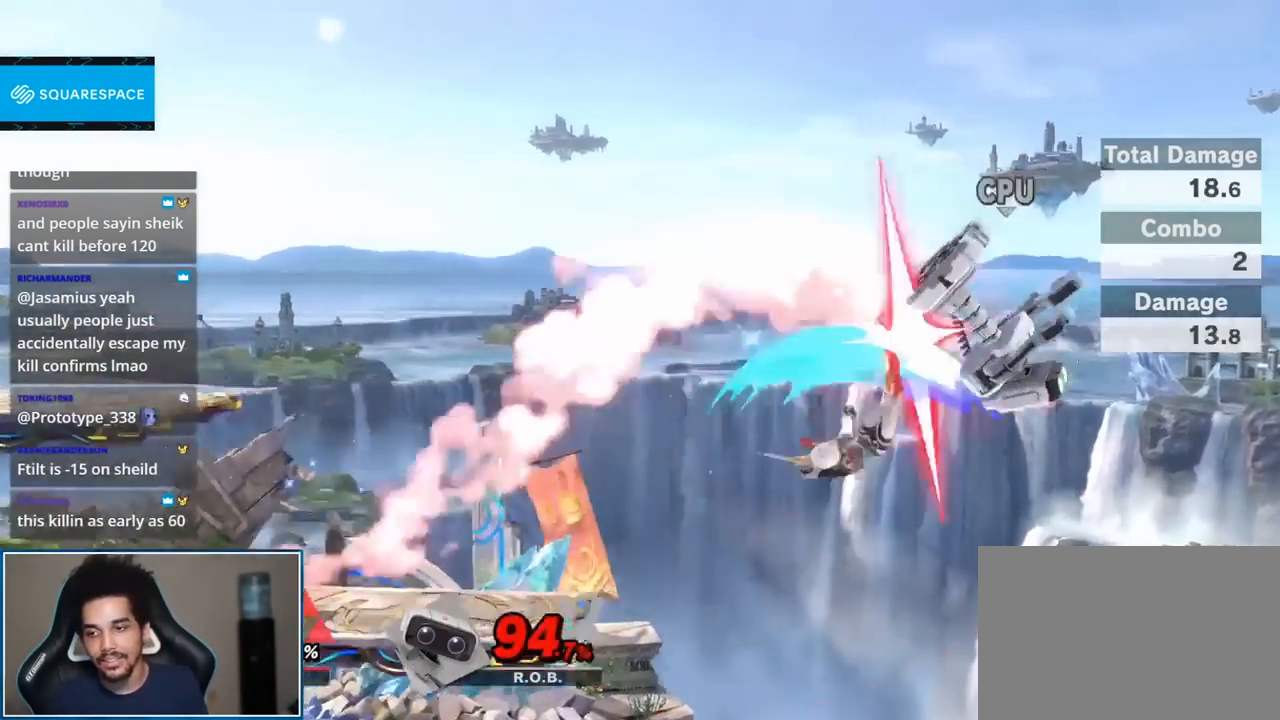
{"buttons": [], "left_stick": "right", "right_stick": "center", "events": [[117, "A", "up"], [117, "left_stick", "center"], [300, "left_stick", "right"]]}
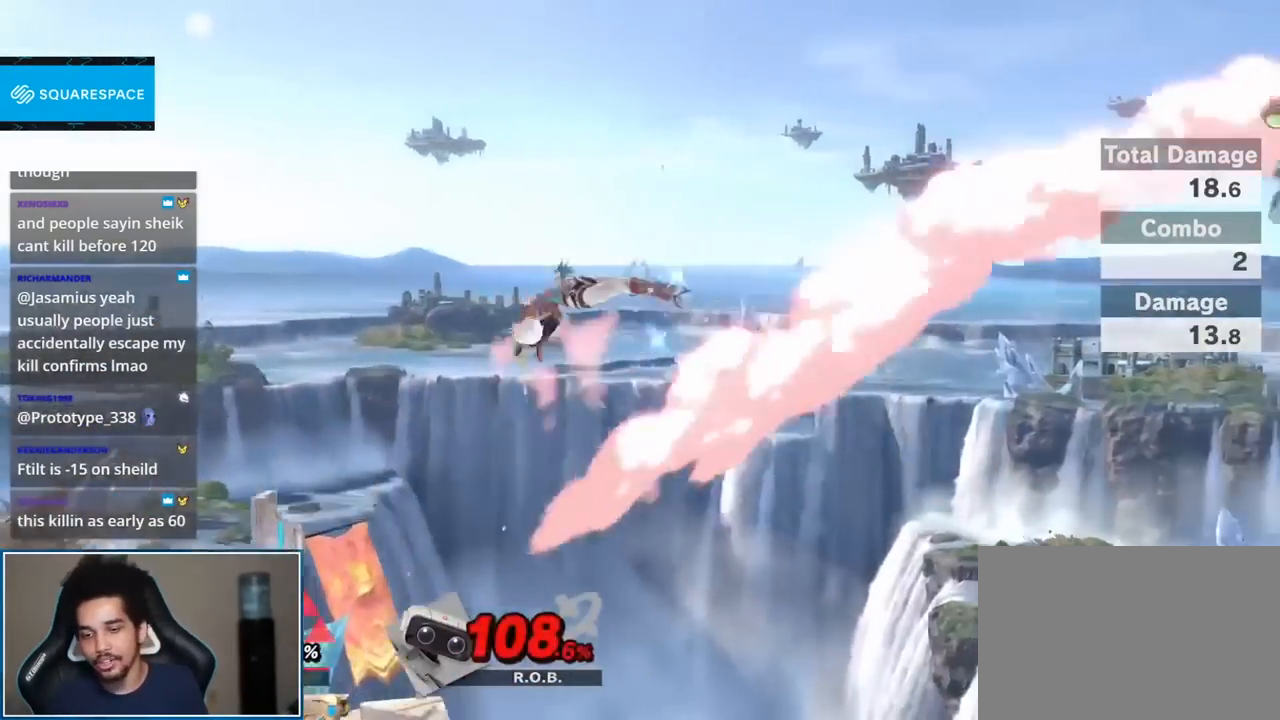
{"buttons": [], "left_stick": "right", "right_stick": "center", "events": [[17, "L1", "down"], [50, "A", "down"], [100, "R1", "down"], [183, "A", "up"], [183, "L1", "up"], [200, "R1", "up"]]}
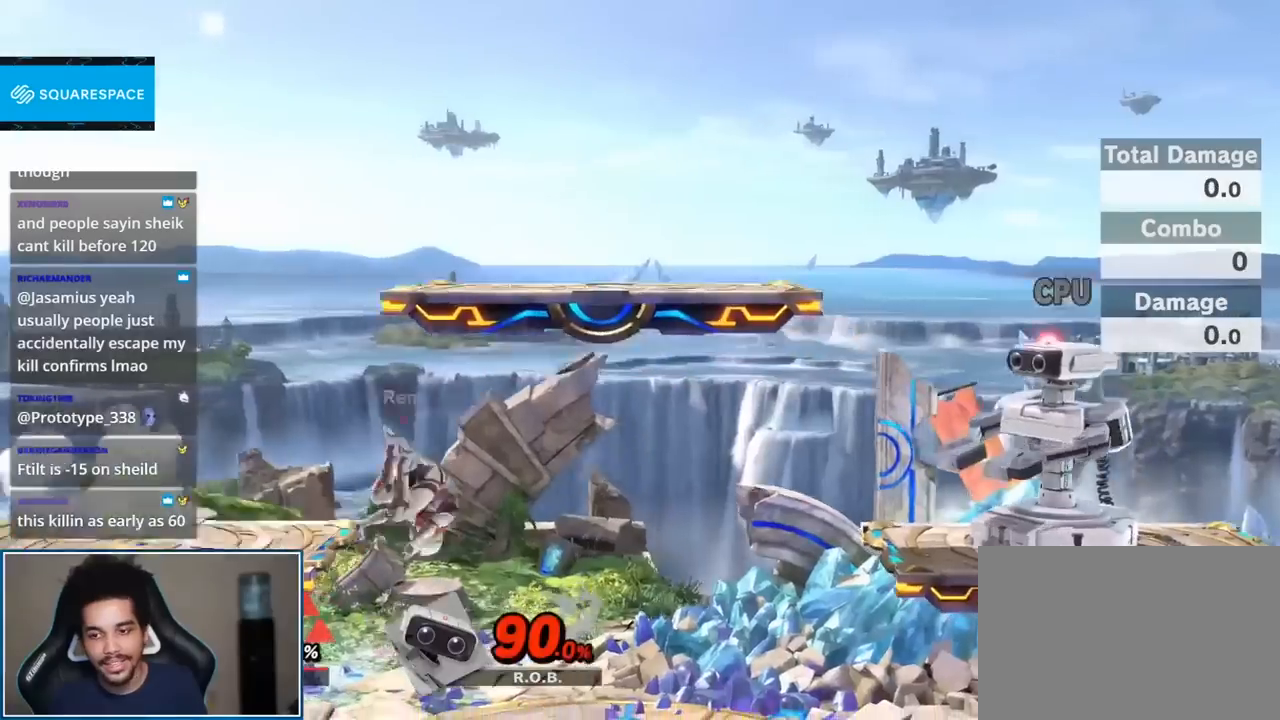
{"buttons": [], "left_stick": "up-left", "right_stick": "center", "events": [[17, "left_stick", "down-right"], [150, "left_stick", "center"], [233, "left_stick", "right"], [300, "Y", "down"], [400, "Y", "up"], [450, "left_stick", "up-left"]]}
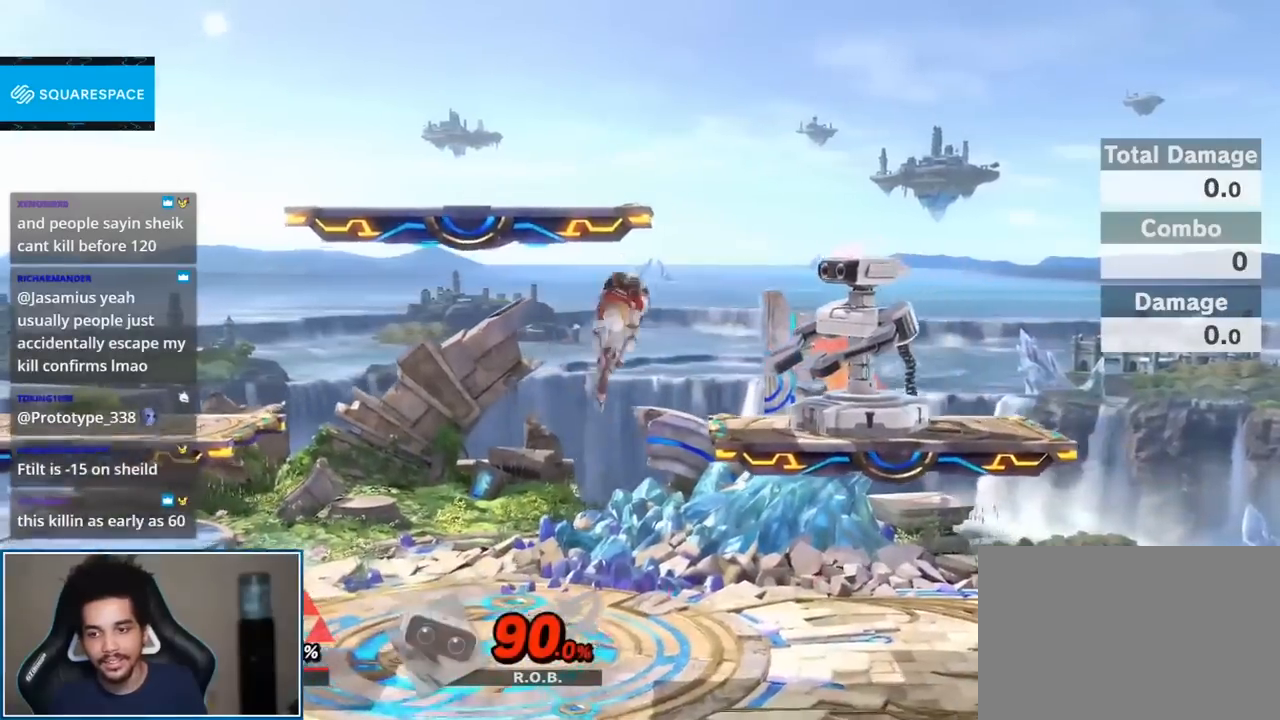
{"buttons": [], "left_stick": "right", "right_stick": "center", "events": [[50, "left_stick", "up-right"], [183, "left_stick", "down-right"], [200, "right_stick", "right"], [367, "left_stick", "center"], [400, "right_stick", "center"], [483, "left_stick", "right"]]}
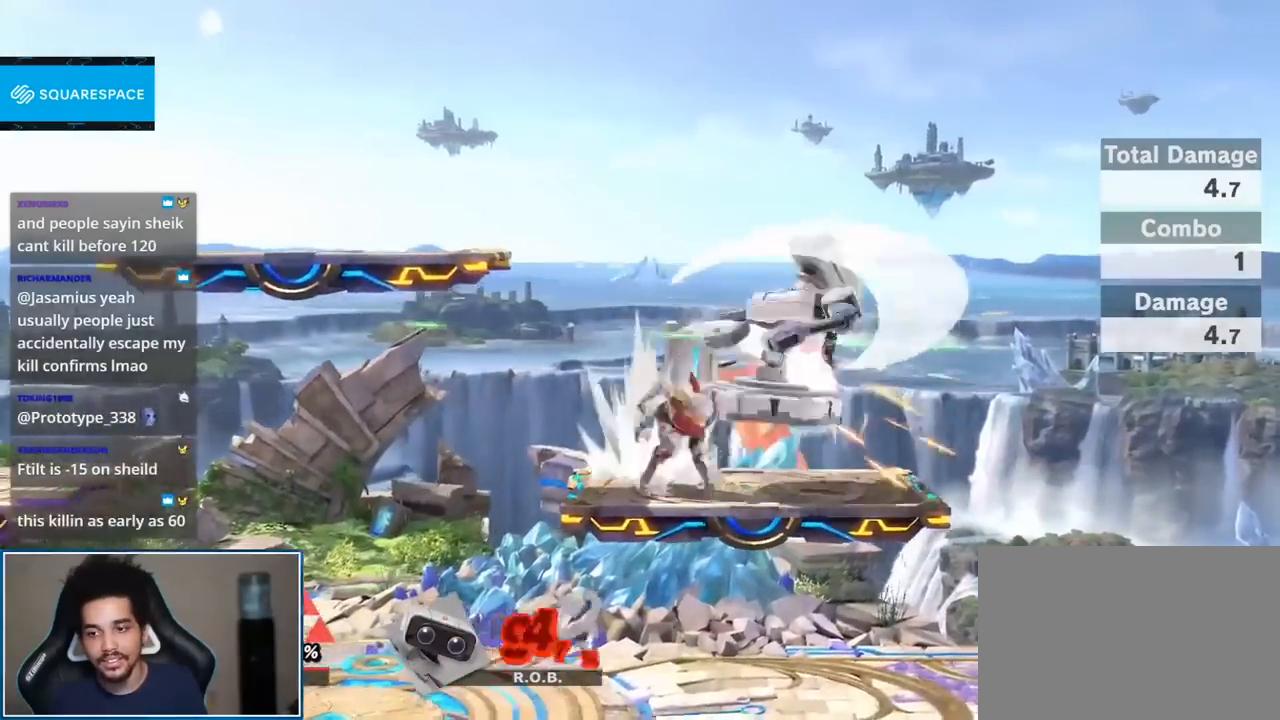
{"buttons": ["A"], "left_stick": "right", "right_stick": "center", "events": [[50, "Y", "down"], [83, "Y", "up"], [83, "left_stick", "down-right"], [150, "B", "down"], [200, "B", "up"], [233, "left_stick", "right"], [450, "A", "down"]]}
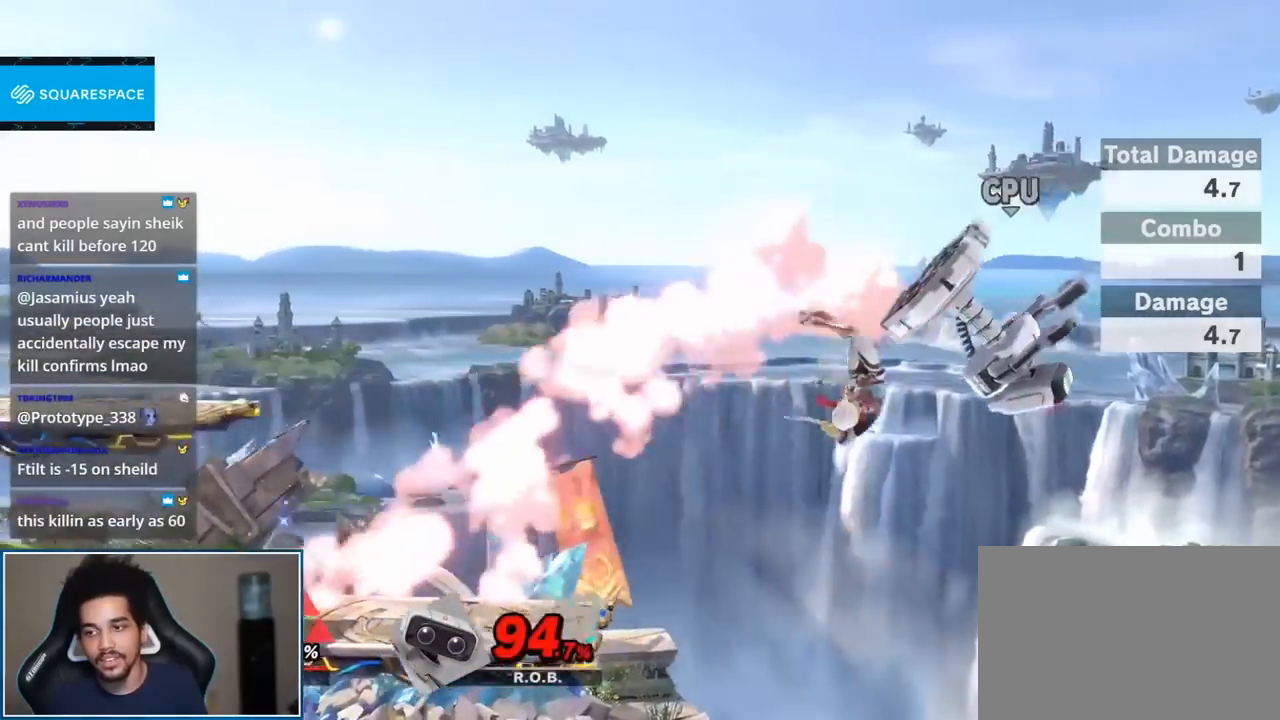
{"buttons": [], "left_stick": "right", "right_stick": "center", "events": [[67, "A", "up"]]}
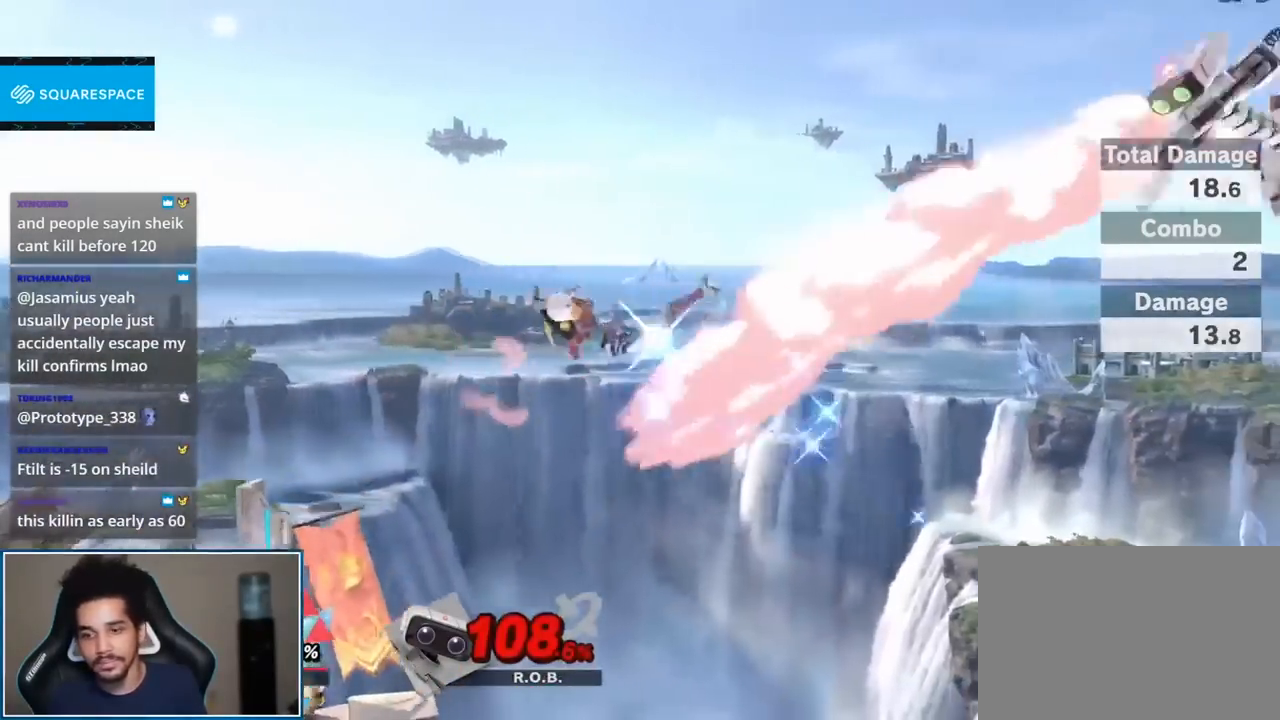
{"buttons": ["A", "R1"], "left_stick": "center", "right_stick": "center", "events": [[150, "A", "down"], [300, "A", "up"], [367, "left_stick", "center"], [483, "A", "down"], [483, "R1", "down"]]}
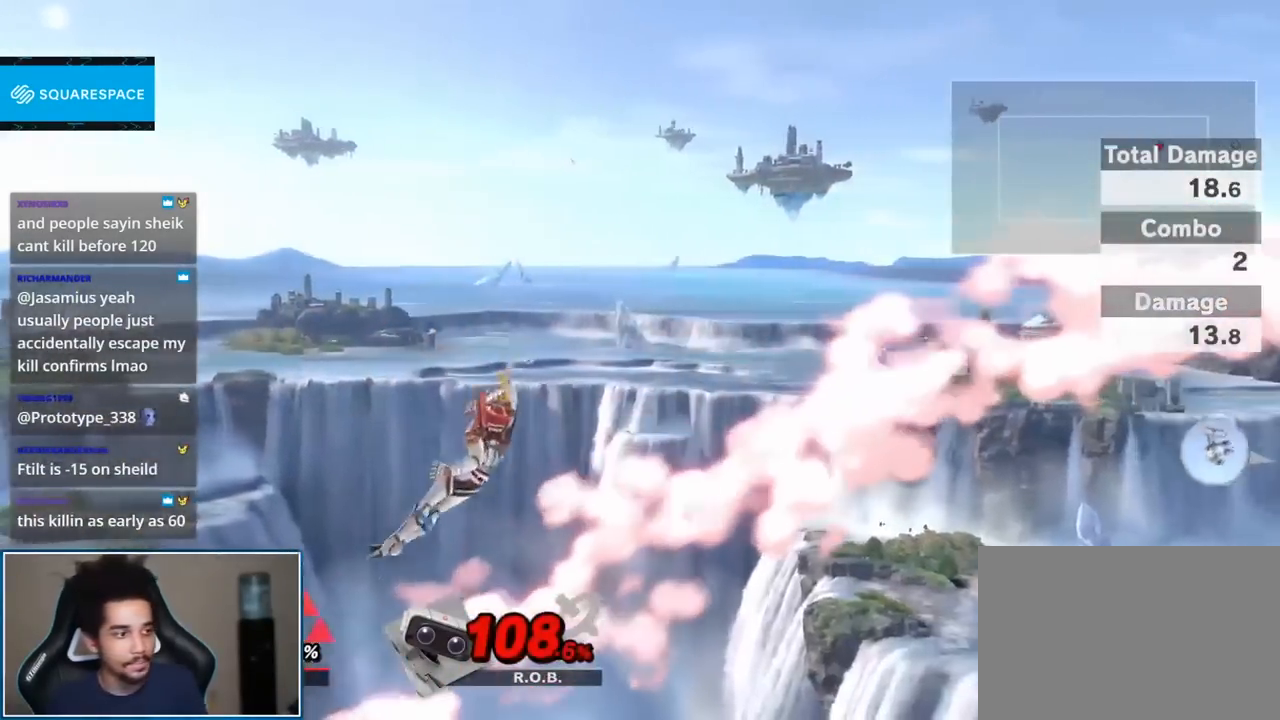
{"buttons": [], "left_stick": "down-right", "right_stick": "center", "events": [[17, "L1", "down"], [117, "A", "up"], [117, "L1", "up"], [150, "R1", "up"], [300, "left_stick", "right"], [483, "left_stick", "down-right"]]}
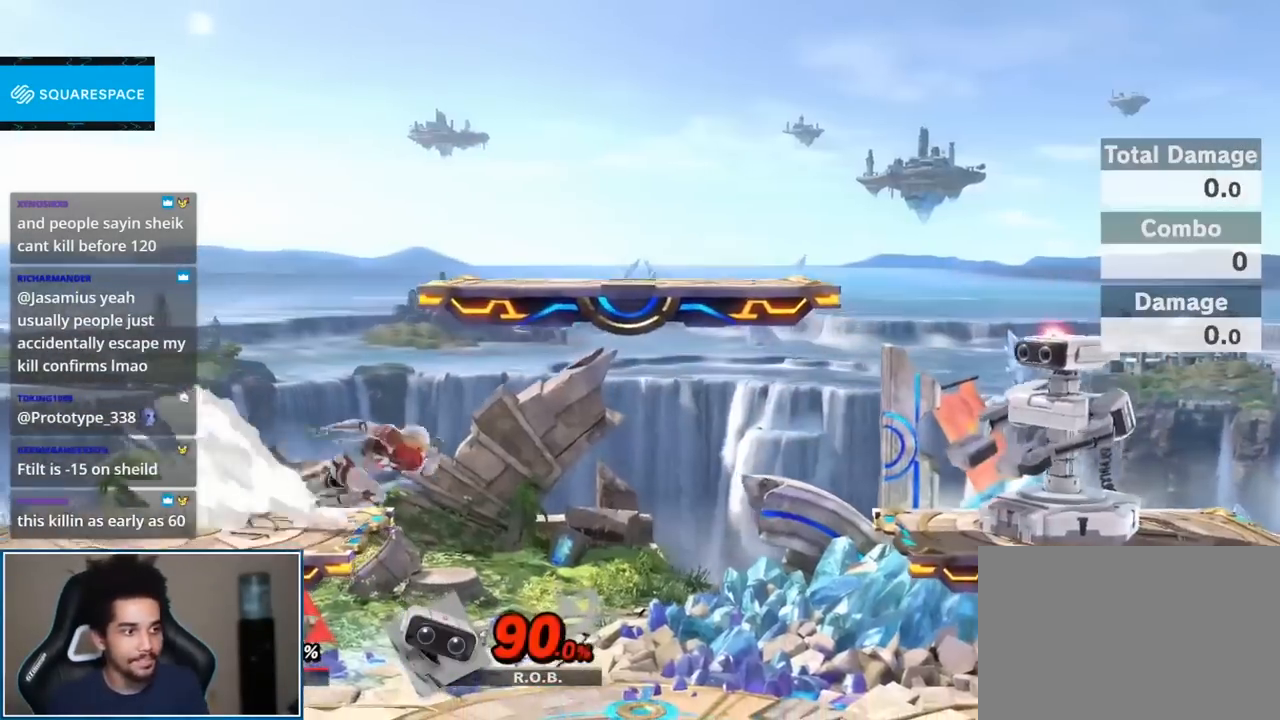
{"buttons": [], "left_stick": "right", "right_stick": "center", "events": [[83, "left_stick", "center"], [183, "left_stick", "right"], [267, "Y", "down"], [400, "Y", "up"]]}
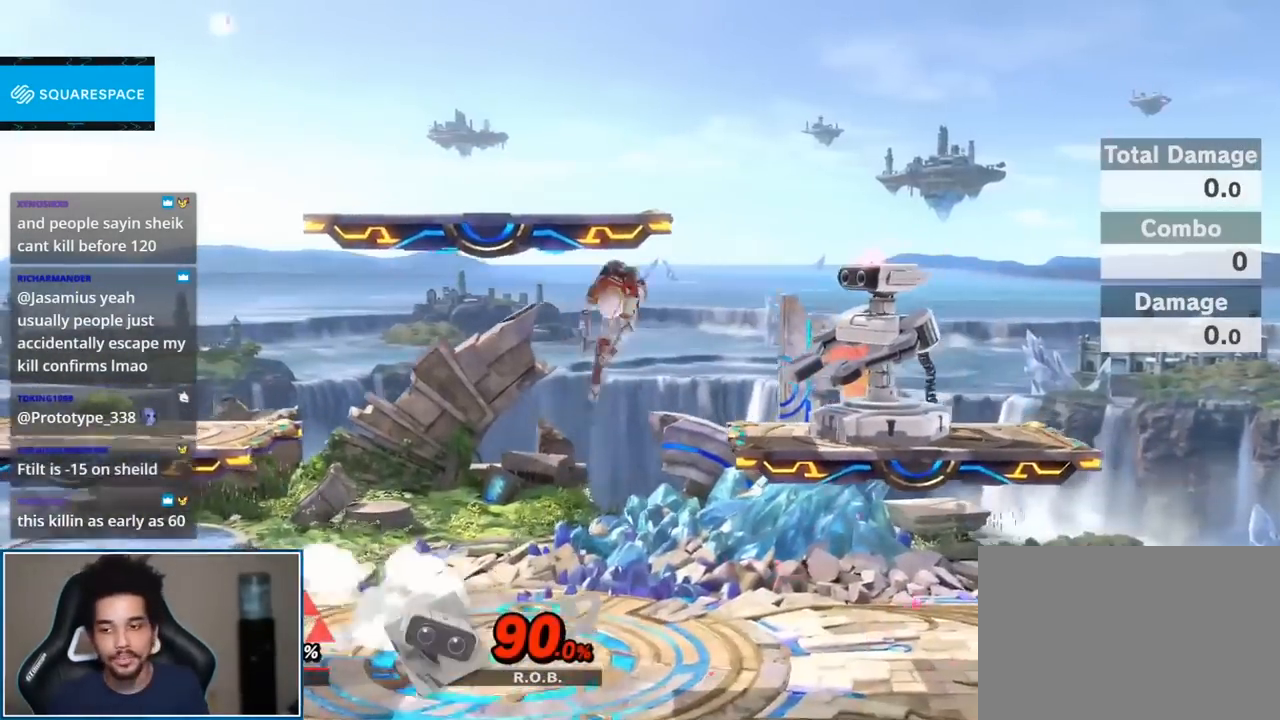
{"buttons": ["Y"], "left_stick": "right", "right_stick": "center", "events": [[50, "left_stick", "up-right"], [150, "left_stick", "down-right"], [167, "right_stick", "right"], [333, "left_stick", "center"], [333, "right_stick", "center"], [450, "left_stick", "right"], [483, "Y", "down"]]}
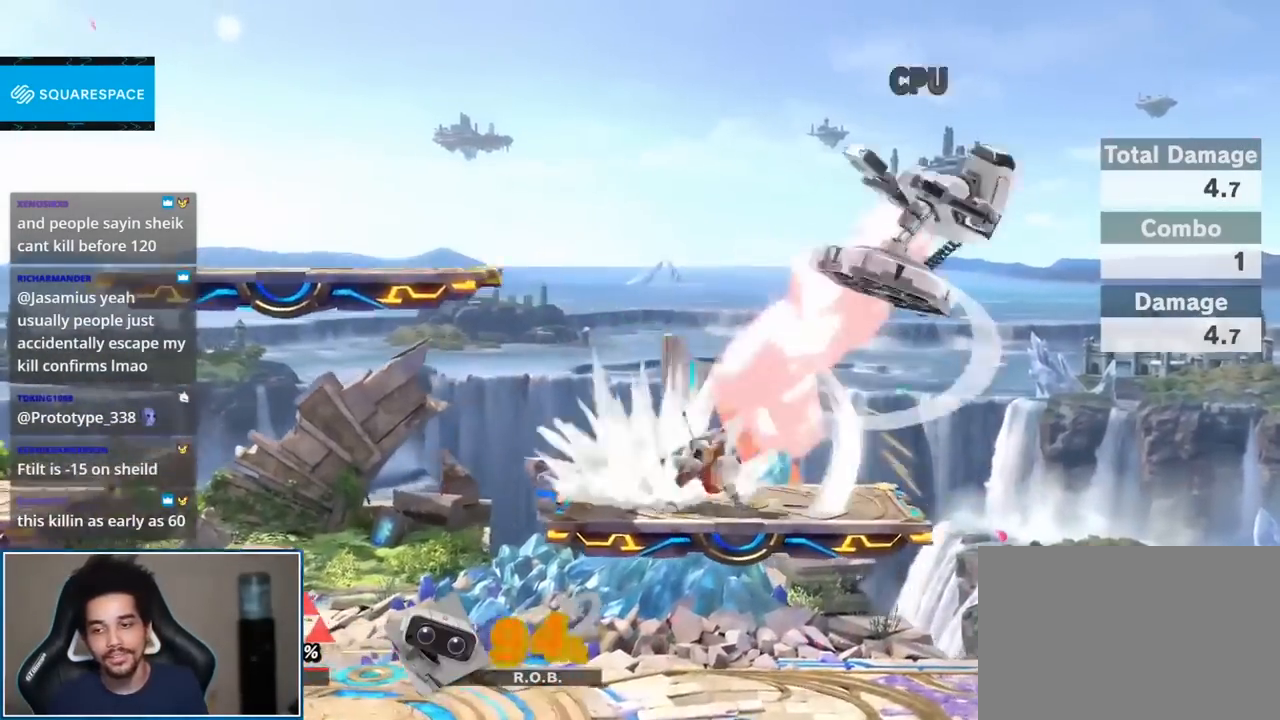
{"buttons": ["A"], "left_stick": "right", "right_stick": "center", "events": [[50, "Y", "up"], [83, "B", "down"], [83, "left_stick", "down-right"], [167, "B", "up"], [267, "left_stick", "right"], [417, "A", "down"]]}
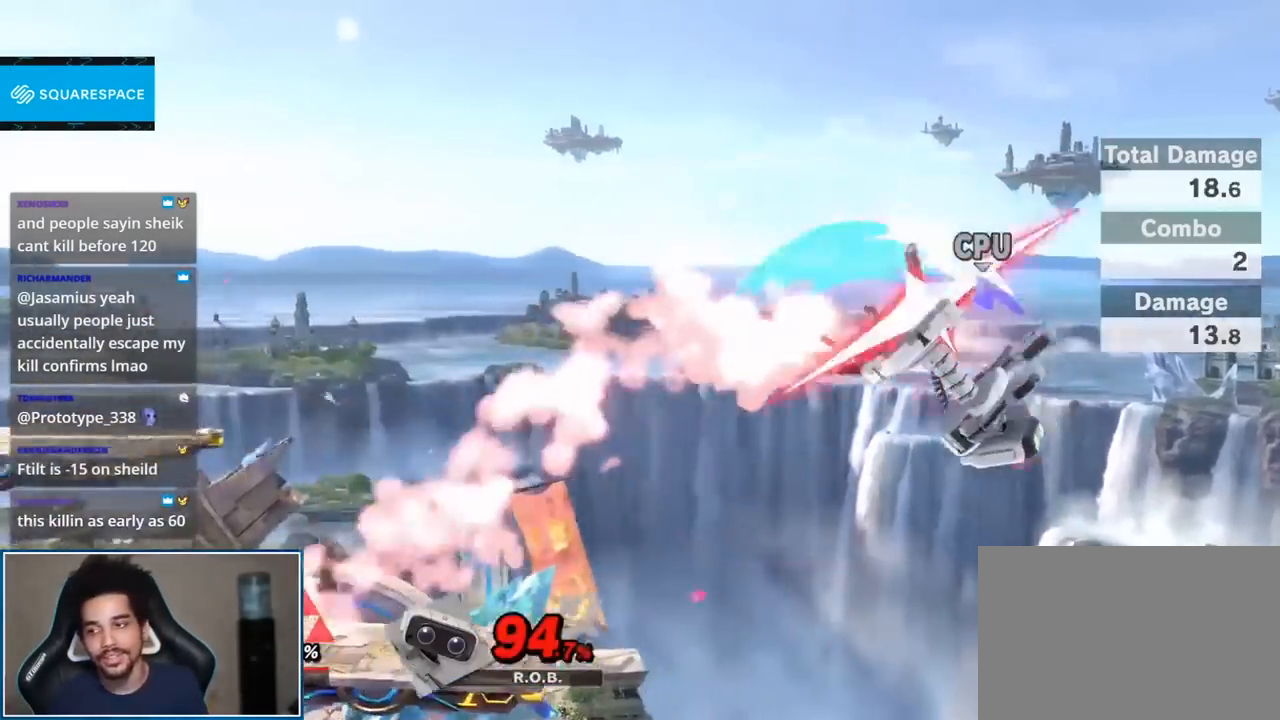
{"buttons": ["A", "L1"], "left_stick": "right", "right_stick": "center", "events": [[17, "left_stick", "center"], [50, "A", "up"], [233, "left_stick", "right"], [450, "A", "down"], [483, "L1", "down"]]}
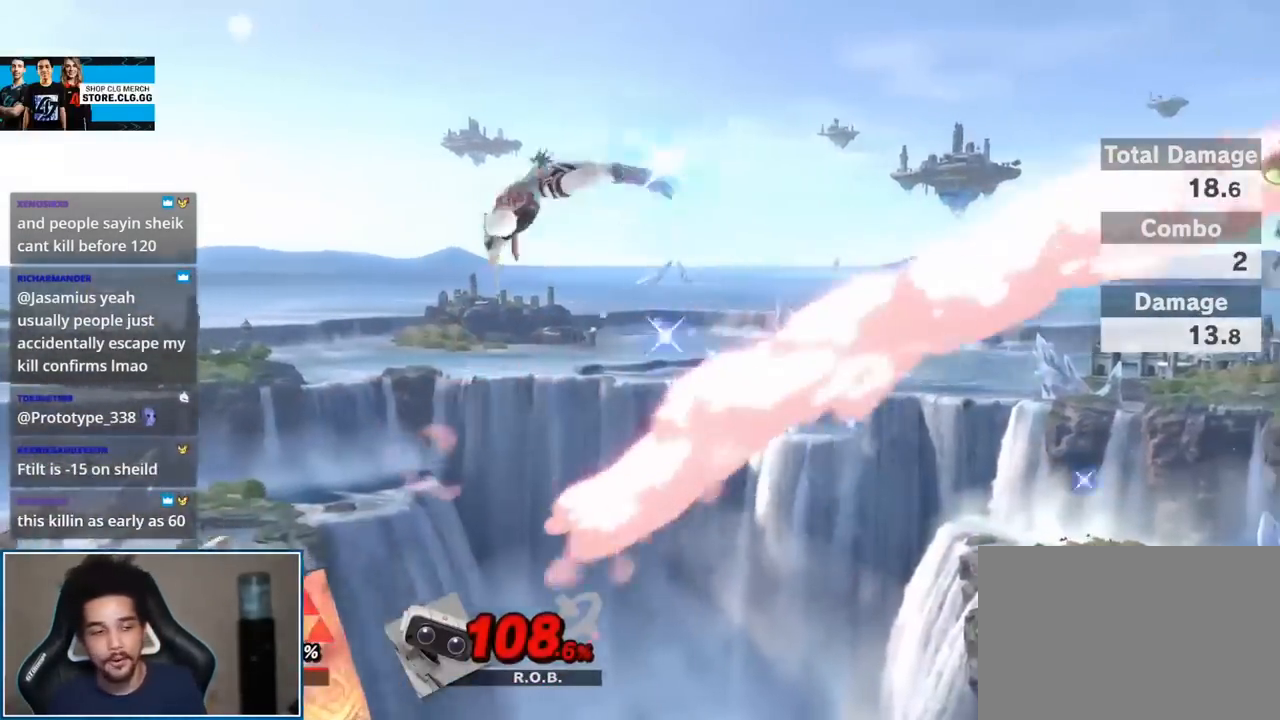
{"buttons": [], "left_stick": "right", "right_stick": "center", "events": [[67, "R1", "down"], [83, "A", "up"], [117, "R1", "up"], [150, "L1", "up"], [150, "left_stick", "center"], [333, "left_stick", "right"]]}
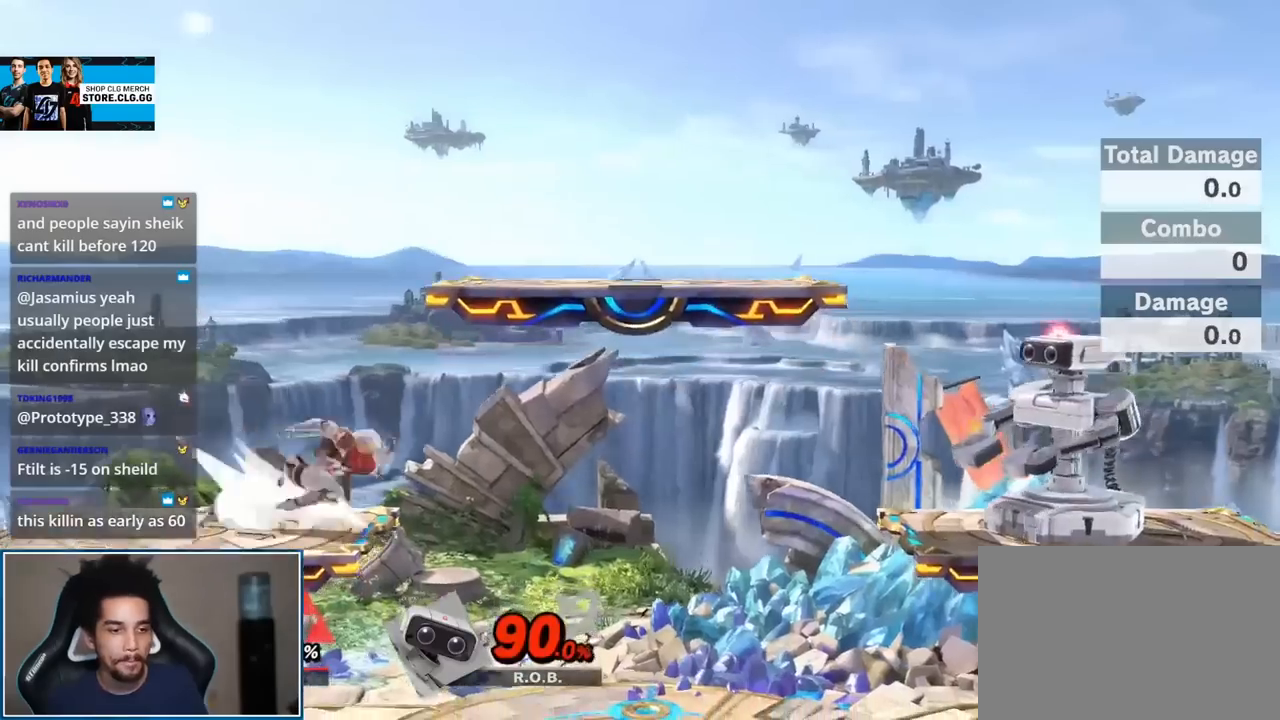
{"buttons": [], "left_stick": "right", "right_stick": "center", "events": [[50, "left_stick", "down-right"], [200, "left_stick", "right"], [300, "Y", "down"], [450, "Y", "up"]]}